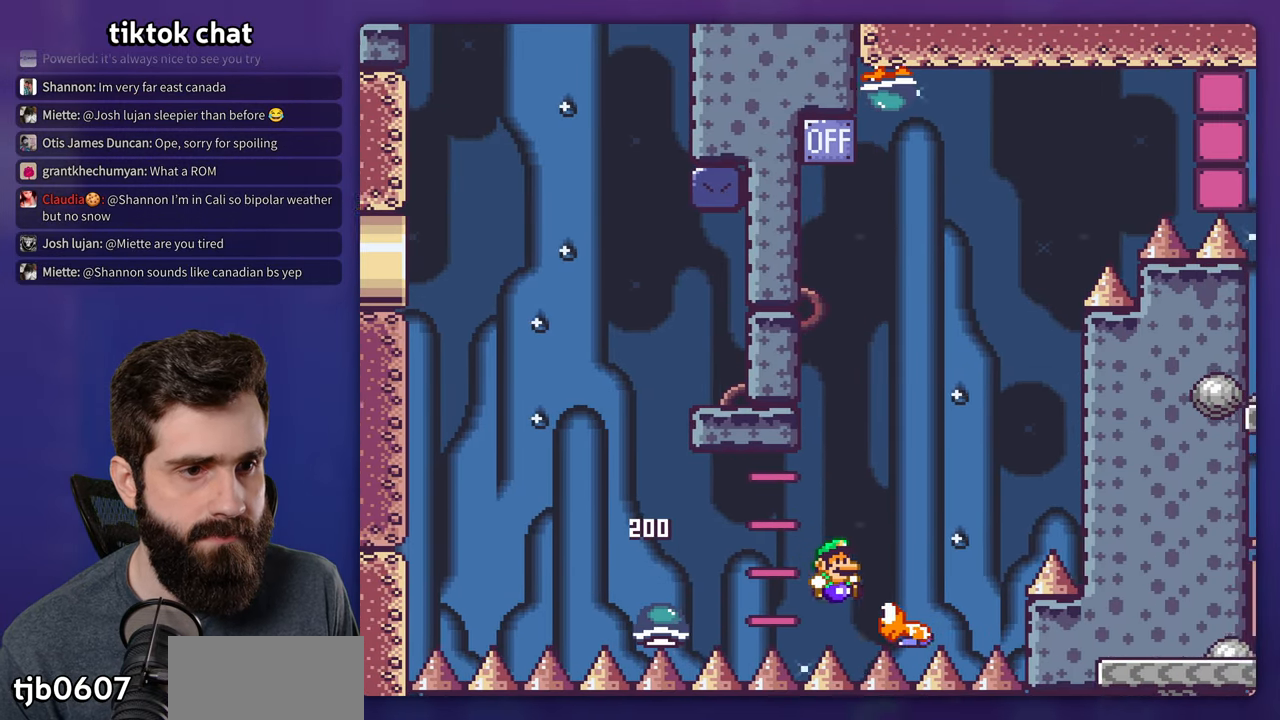
Gameplay with a controller (Nintendo layout); each line is a JSON object with the inputs held at the frame after it (dt_ms = milliseconds from this image to that frame). "events" lists button and stick changes between this image and that frame as [ms after this image, input, new state], when the widget could be followed in between. Not read: L3 R3.
{"dt_ms": 500, "buttons": ["B", "Y"], "events": [[283, "DPAD_RIGHT", "up"], [300, "DPAD_LEFT", "down"], [433, "DPAD_LEFT", "up"]]}
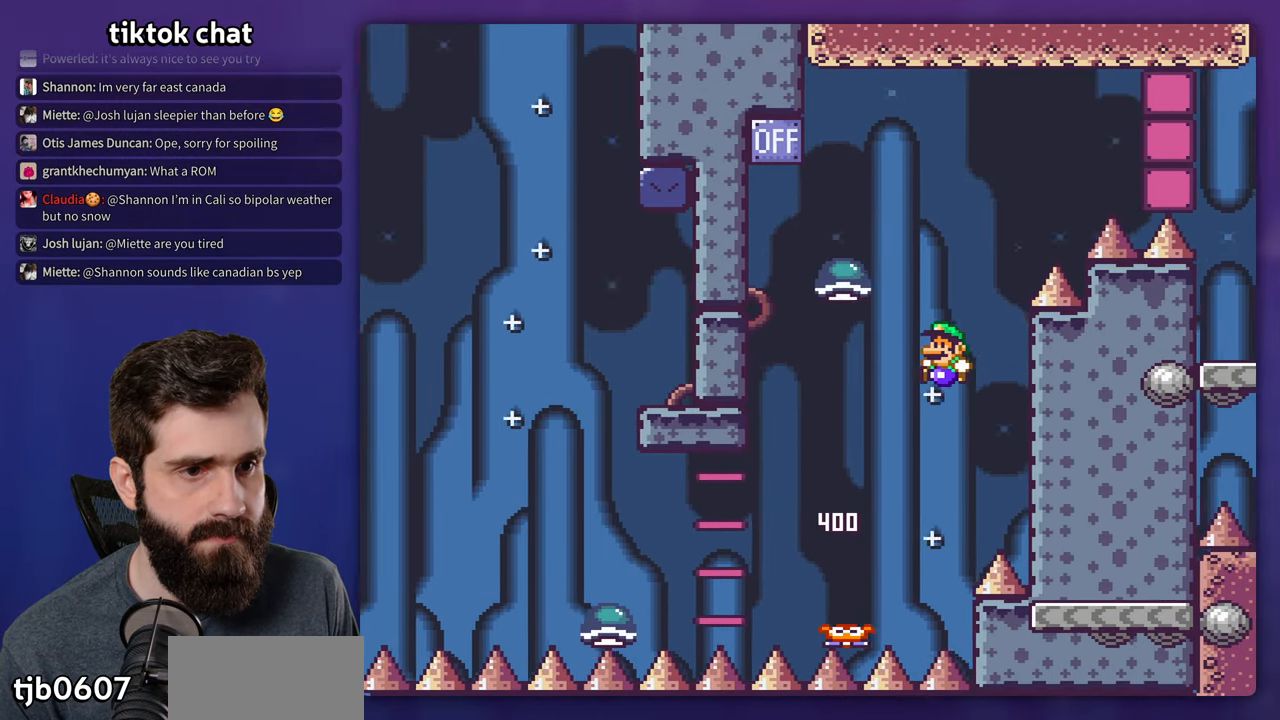
{"dt_ms": 500, "buttons": ["B", "Y"], "events": [[183, "DPAD_LEFT", "down"], [500, "DPAD_LEFT", "up"]]}
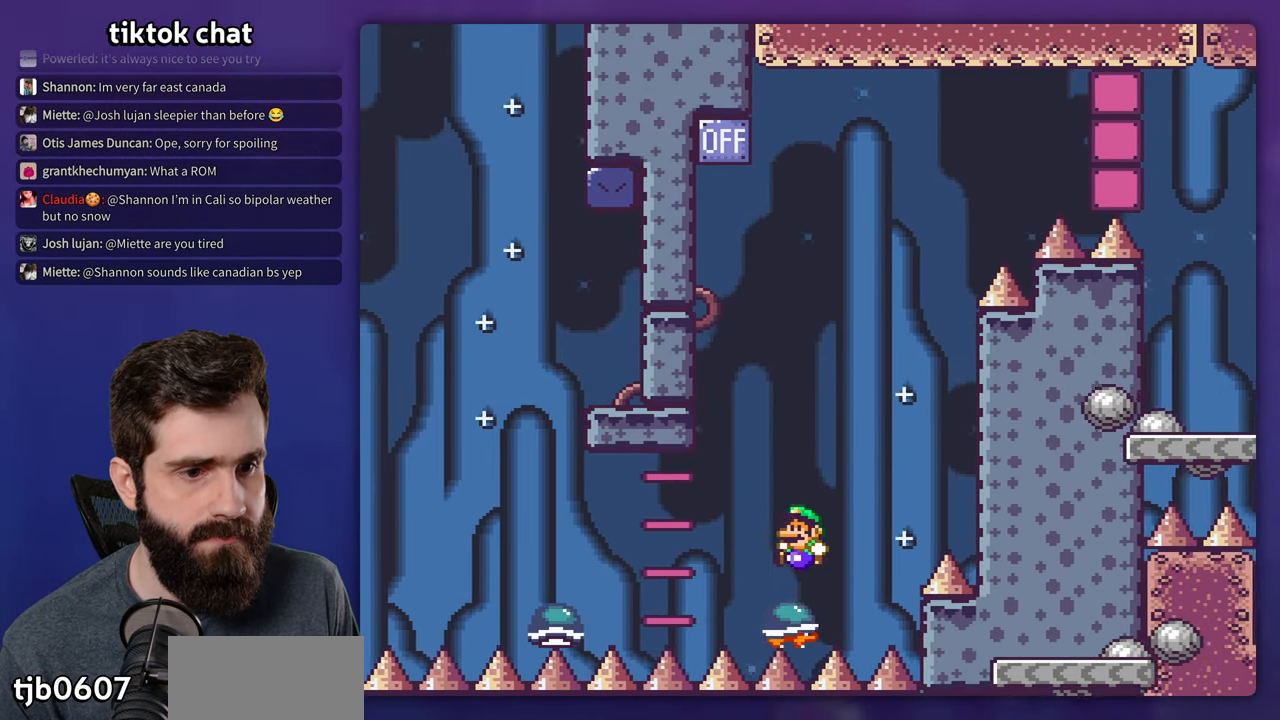
{"dt_ms": 500, "buttons": ["B", "Y", "DPAD_RIGHT"], "events": [[117, "DPAD_RIGHT", "down"], [300, "DPAD_RIGHT", "up"], [383, "DPAD_RIGHT", "down"]]}
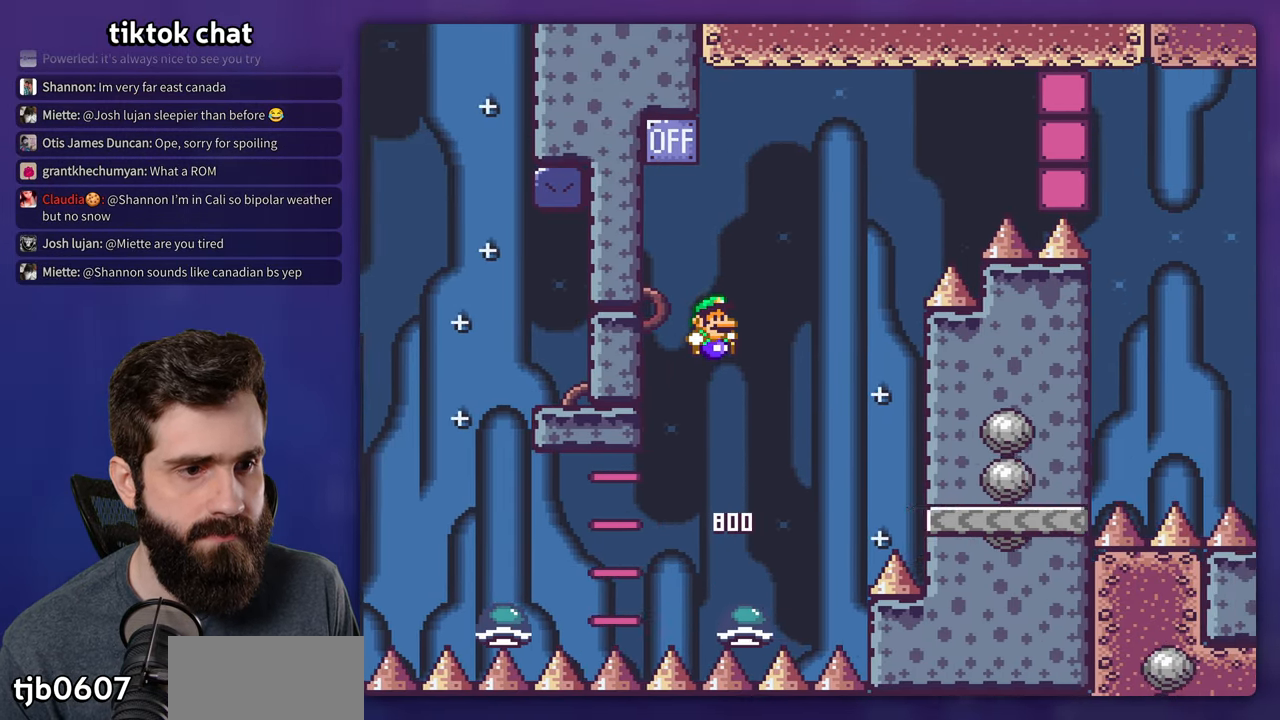
{"dt_ms": 500, "buttons": ["Y", "DPAD_LEFT"], "events": [[300, "DPAD_RIGHT", "up"], [334, "DPAD_LEFT", "down"], [400, "B", "up"]]}
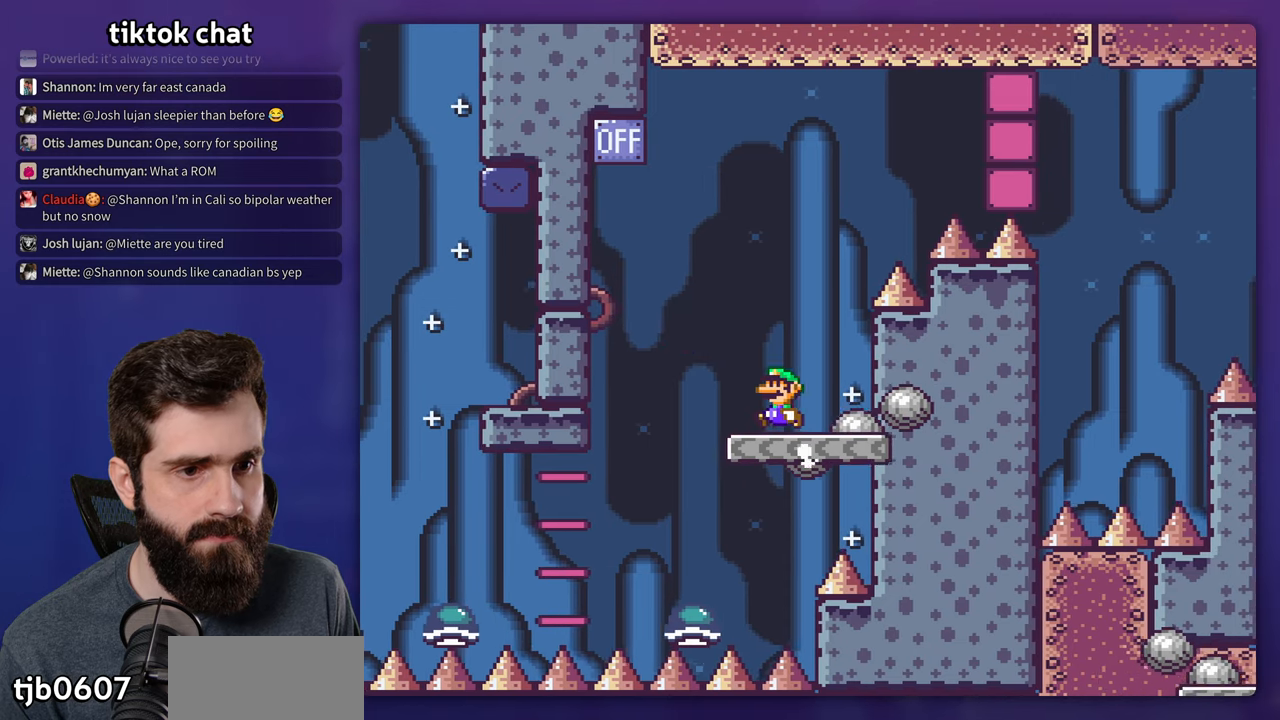
{"dt_ms": 500, "buttons": ["B", "Y", "DPAD_RIGHT"], "events": [[234, "B", "down"], [317, "DPAD_LEFT", "up"], [400, "DPAD_RIGHT", "down"]]}
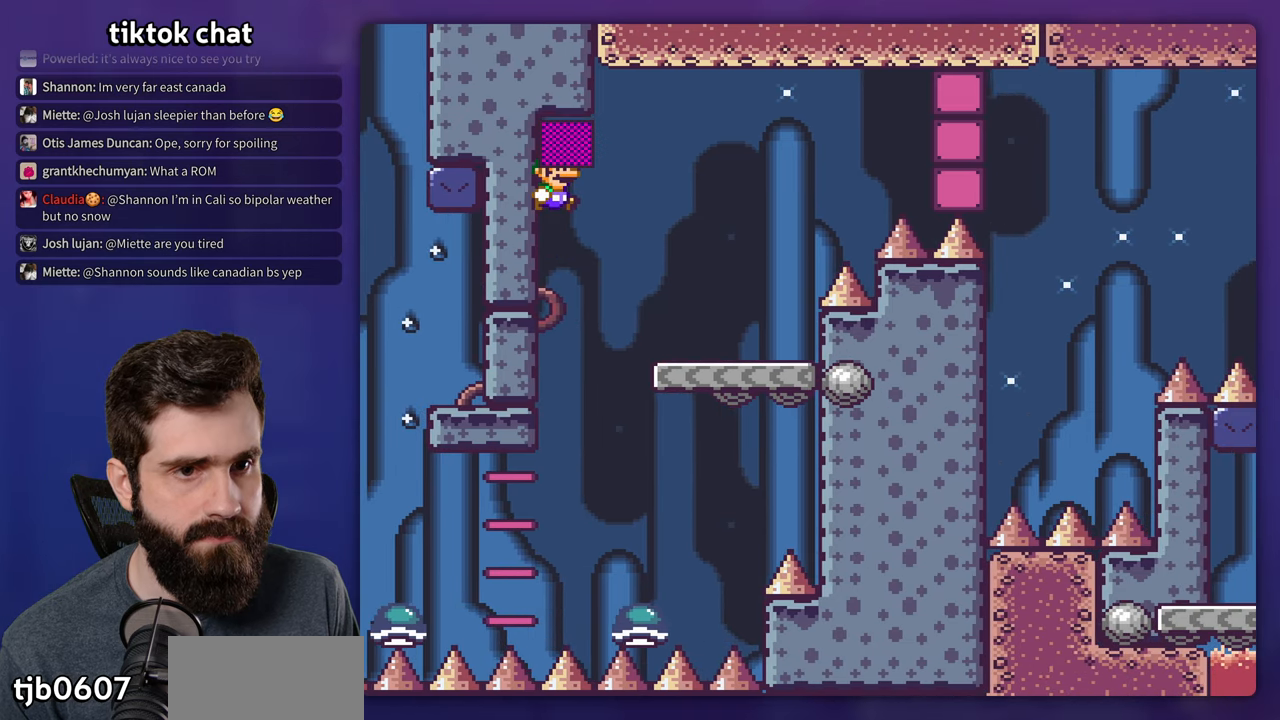
{"dt_ms": 500, "buttons": ["B", "Y", "DPAD_RIGHT"], "events": [[234, "B", "up"], [467, "B", "down"]]}
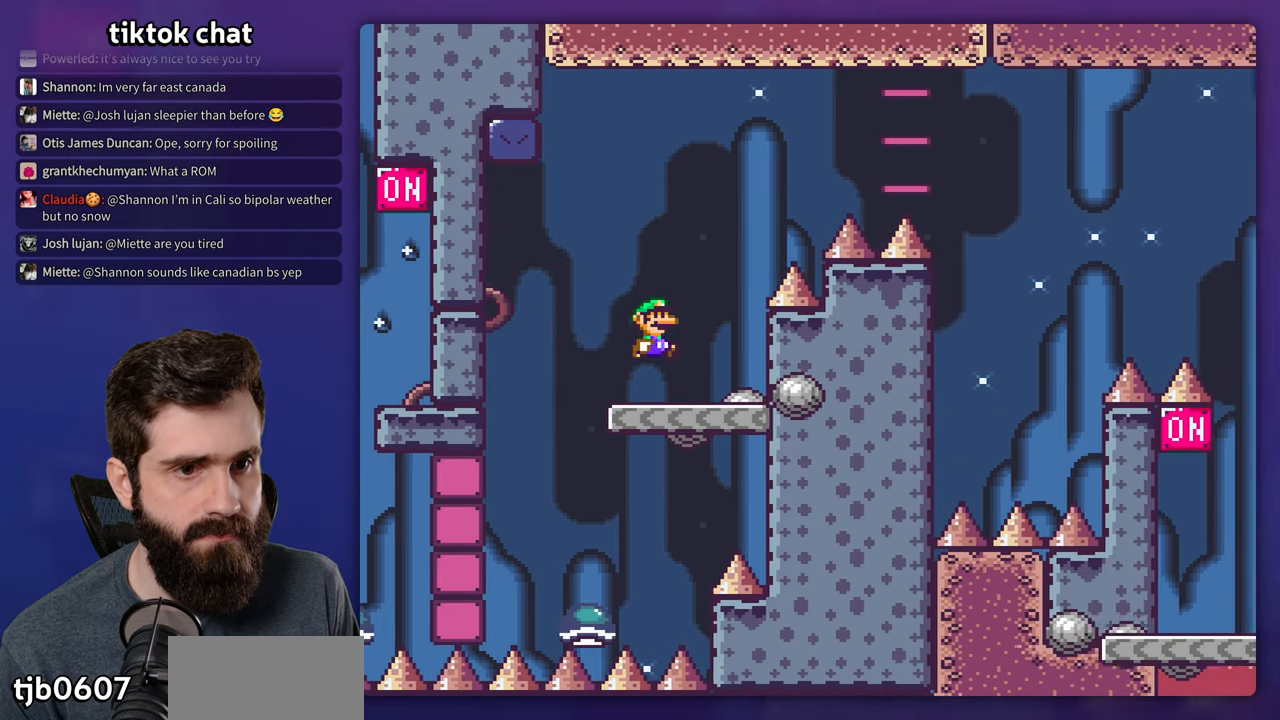
{"dt_ms": 500, "buttons": ["B", "Y", "DPAD_RIGHT"], "events": []}
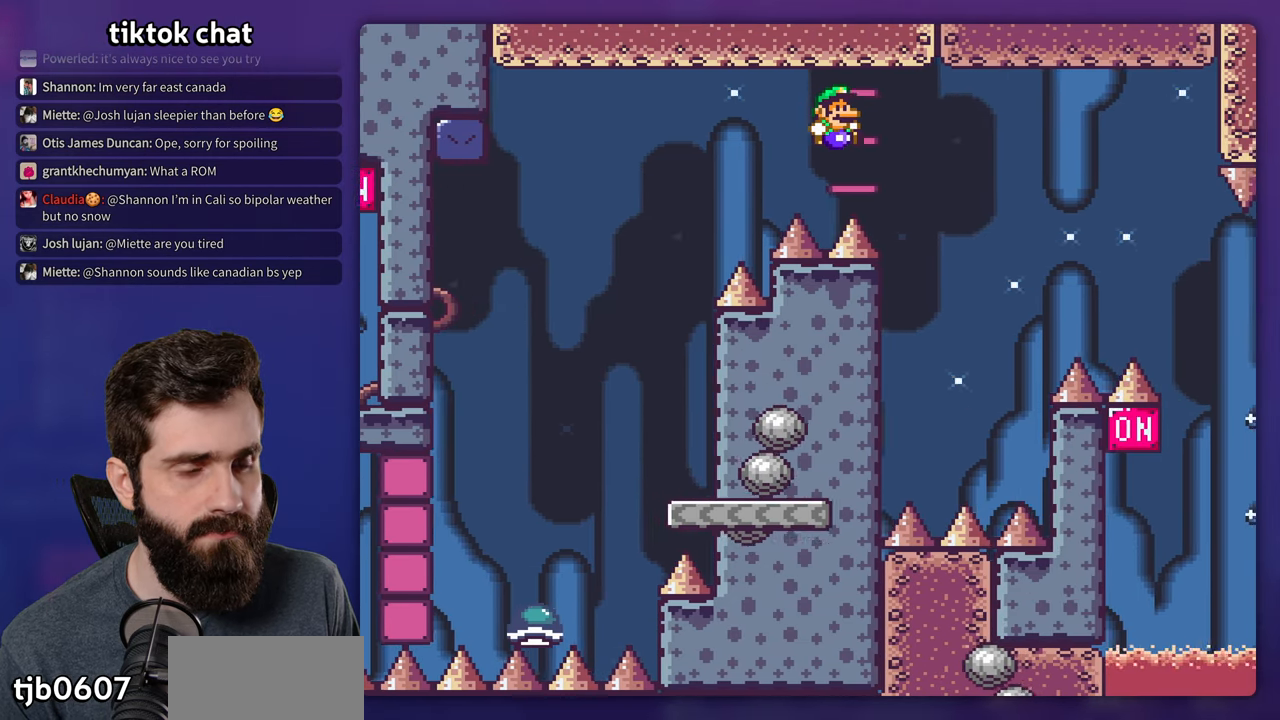
{"dt_ms": 500, "buttons": ["B", "Y", "DPAD_LEFT"], "events": [[200, "DPAD_RIGHT", "up"], [217, "DPAD_LEFT", "down"]]}
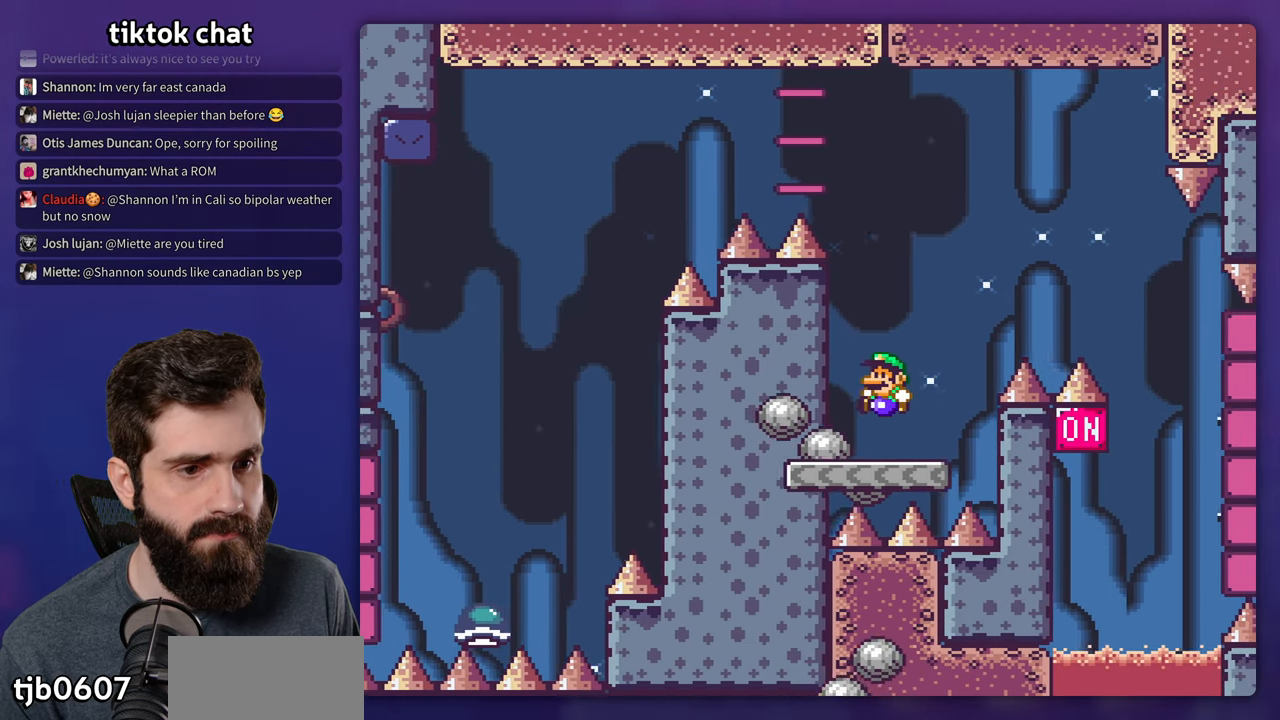
{"dt_ms": 500, "buttons": ["Y"], "events": [[17, "DPAD_LEFT", "up"], [100, "B", "up"]]}
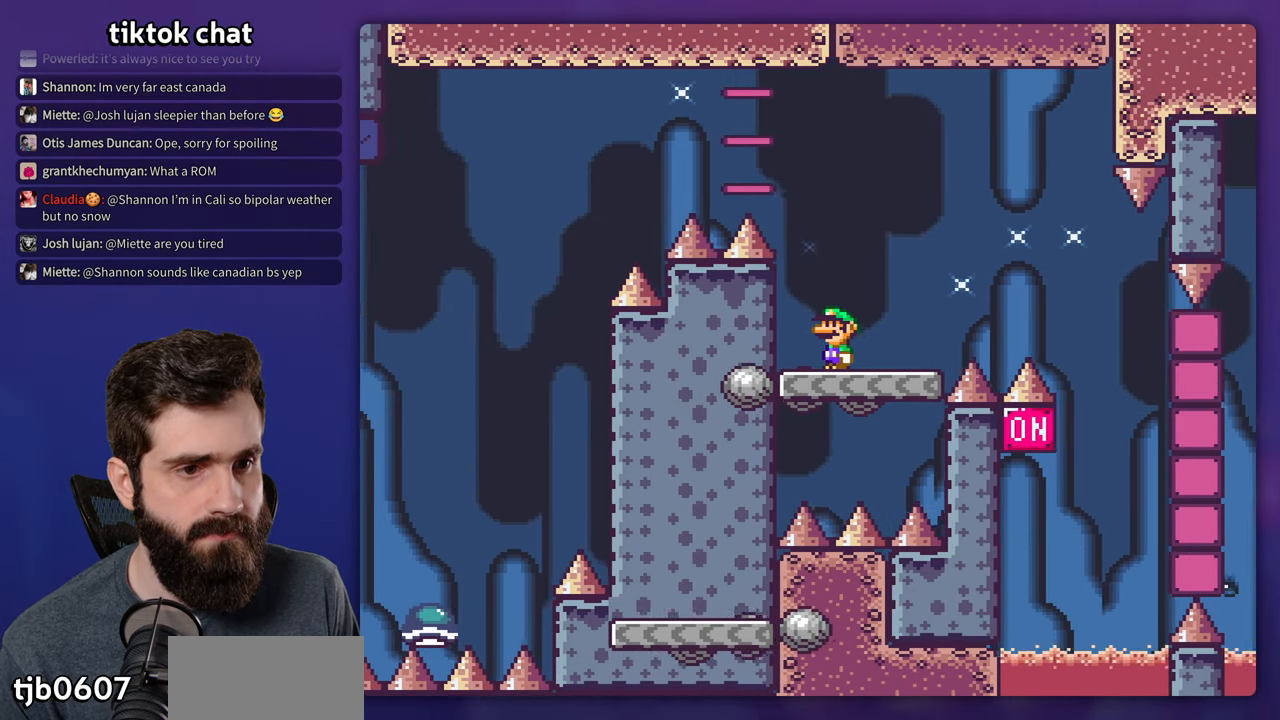
{"dt_ms": 500, "buttons": ["Y"], "events": []}
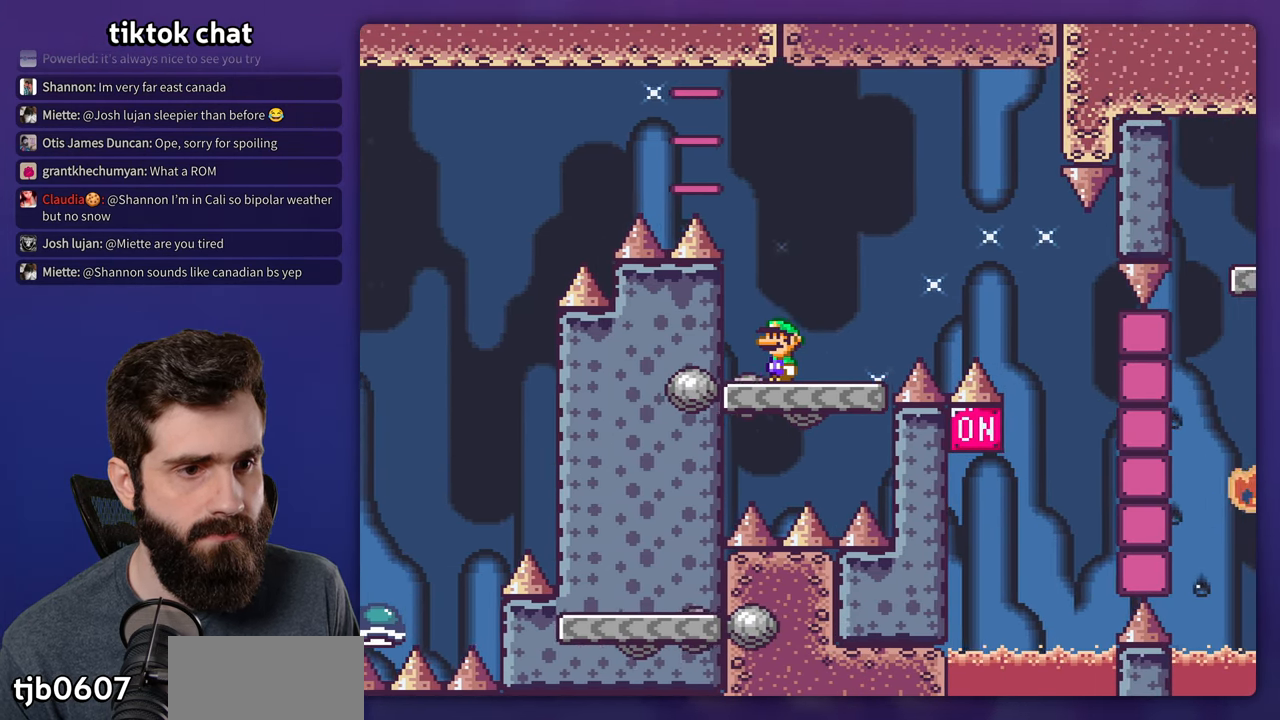
{"dt_ms": 500, "buttons": ["B", "Y", "DPAD_RIGHT"], "events": [[134, "DPAD_RIGHT", "down"], [367, "B", "down"]]}
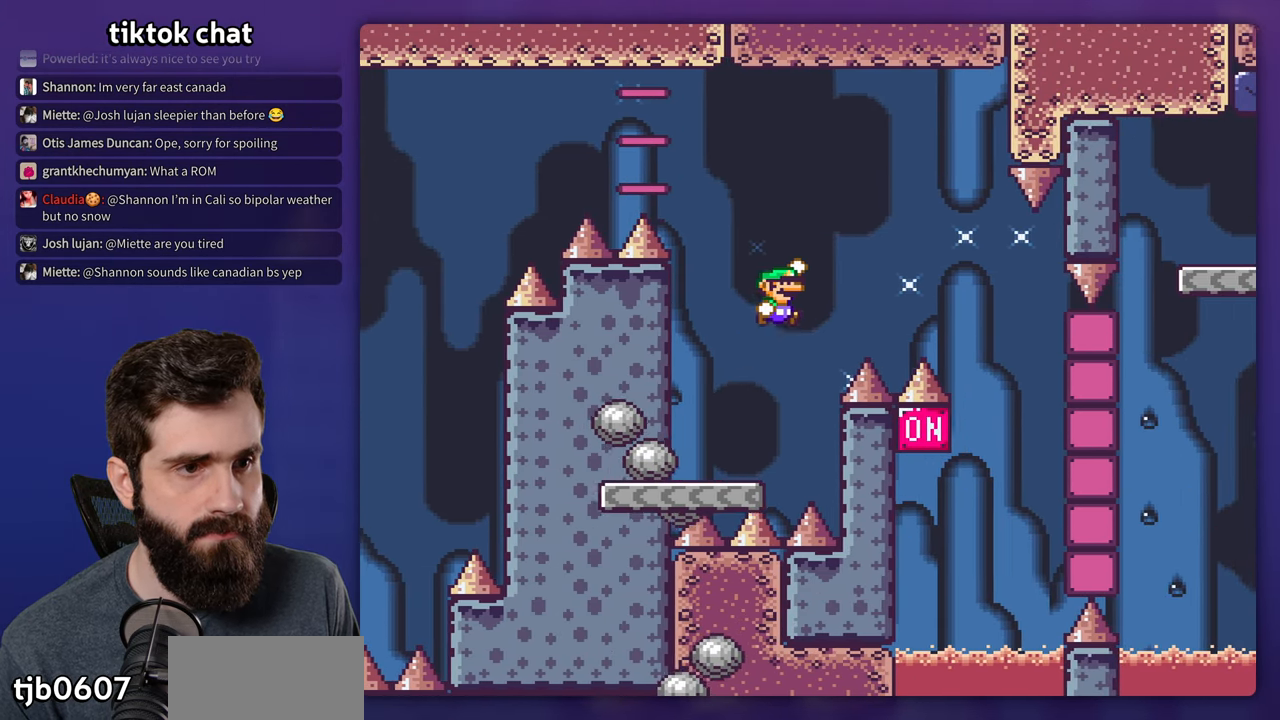
{"dt_ms": 500, "buttons": ["B", "Y", "DPAD_RIGHT"], "events": [[100, "DPAD_RIGHT", "up"], [134, "DPAD_UP", "down"], [234, "DPAD_RIGHT", "down"], [267, "DPAD_UP", "up"], [317, "DPAD_LEFT", "down"], [317, "DPAD_RIGHT", "up"], [417, "DPAD_UP", "down"], [467, "DPAD_LEFT", "up"], [467, "DPAD_RIGHT", "down"], [467, "DPAD_UP", "up"]]}
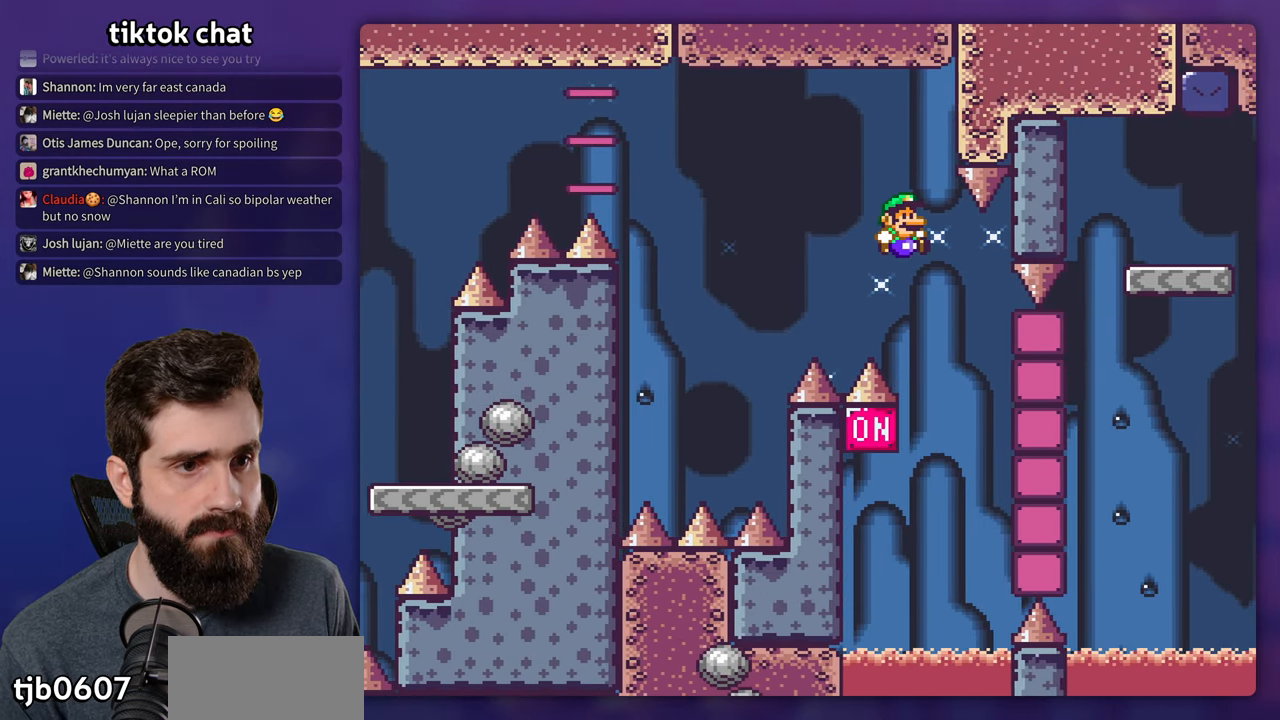
{"dt_ms": 500, "buttons": ["Y", "DPAD_LEFT"], "events": [[200, "DPAD_LEFT", "down"], [200, "DPAD_RIGHT", "up"], [484, "B", "up"]]}
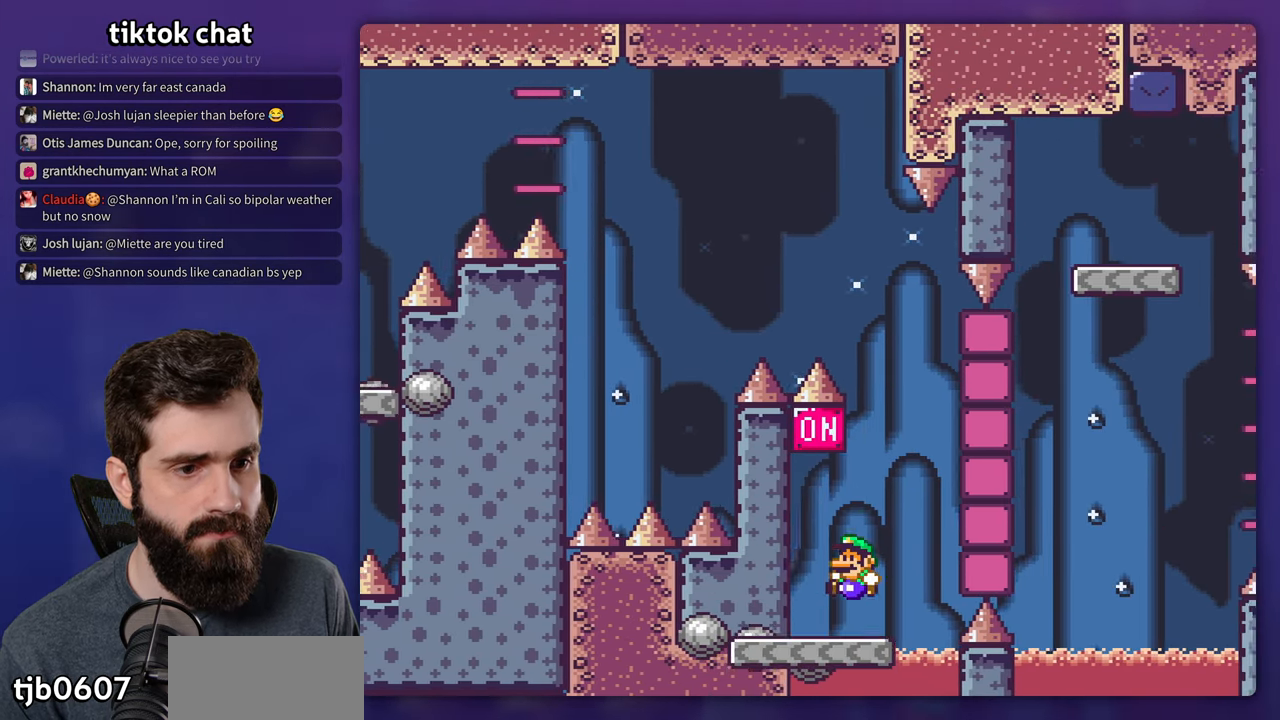
{"dt_ms": 500, "buttons": ["X", "DPAD_RIGHT"], "events": [[84, "B", "down"], [84, "DPAD_LEFT", "up"], [266, "DPAD_RIGHT", "down"], [366, "B", "up"], [416, "Y", "up"], [433, "X", "down"]]}
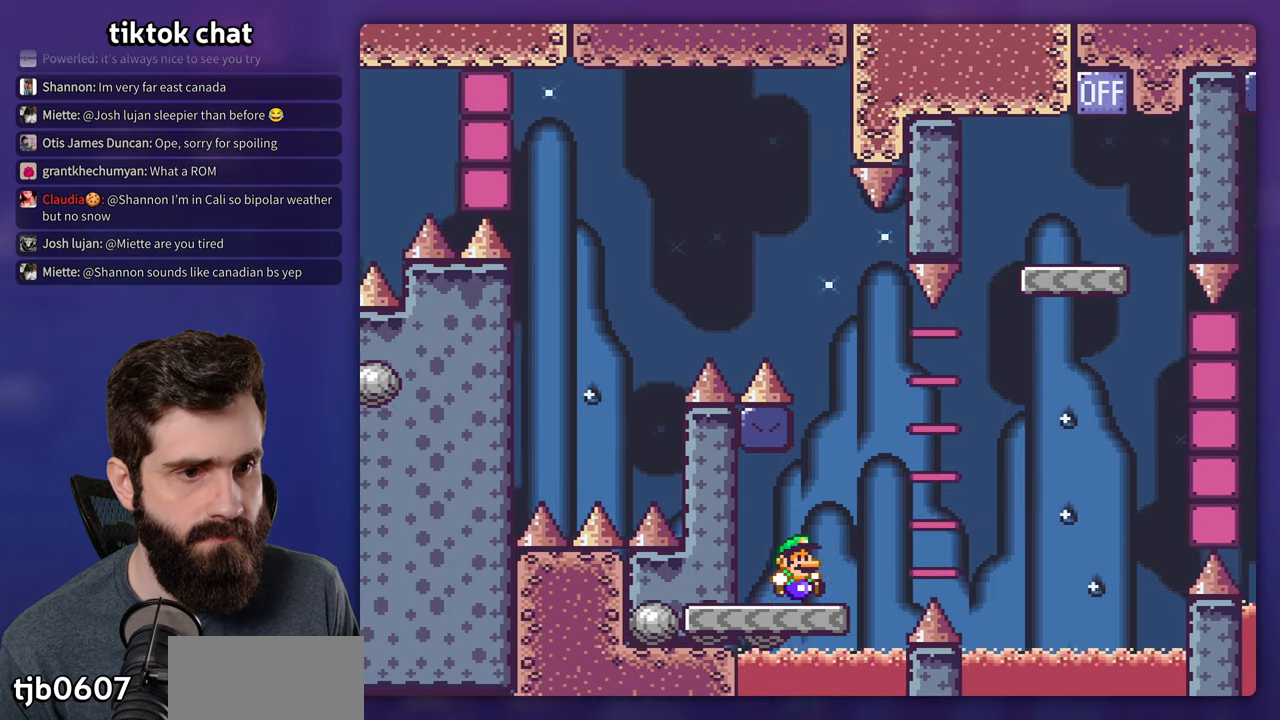
{"dt_ms": 500, "buttons": ["A", "X", "DPAD_RIGHT"], "events": [[166, "A", "down"]]}
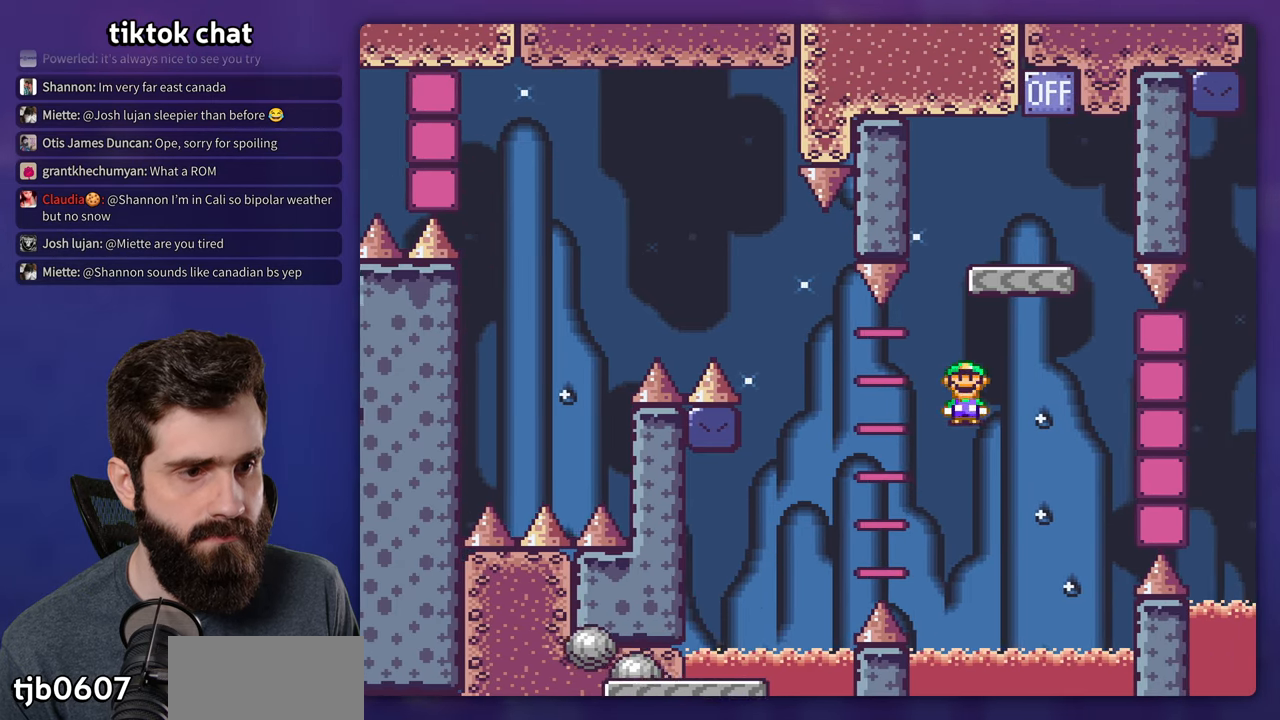
{"dt_ms": 500, "buttons": ["A", "X"], "events": [[33, "DPAD_RIGHT", "up"], [83, "DPAD_LEFT", "down"], [200, "DPAD_LEFT", "up"]]}
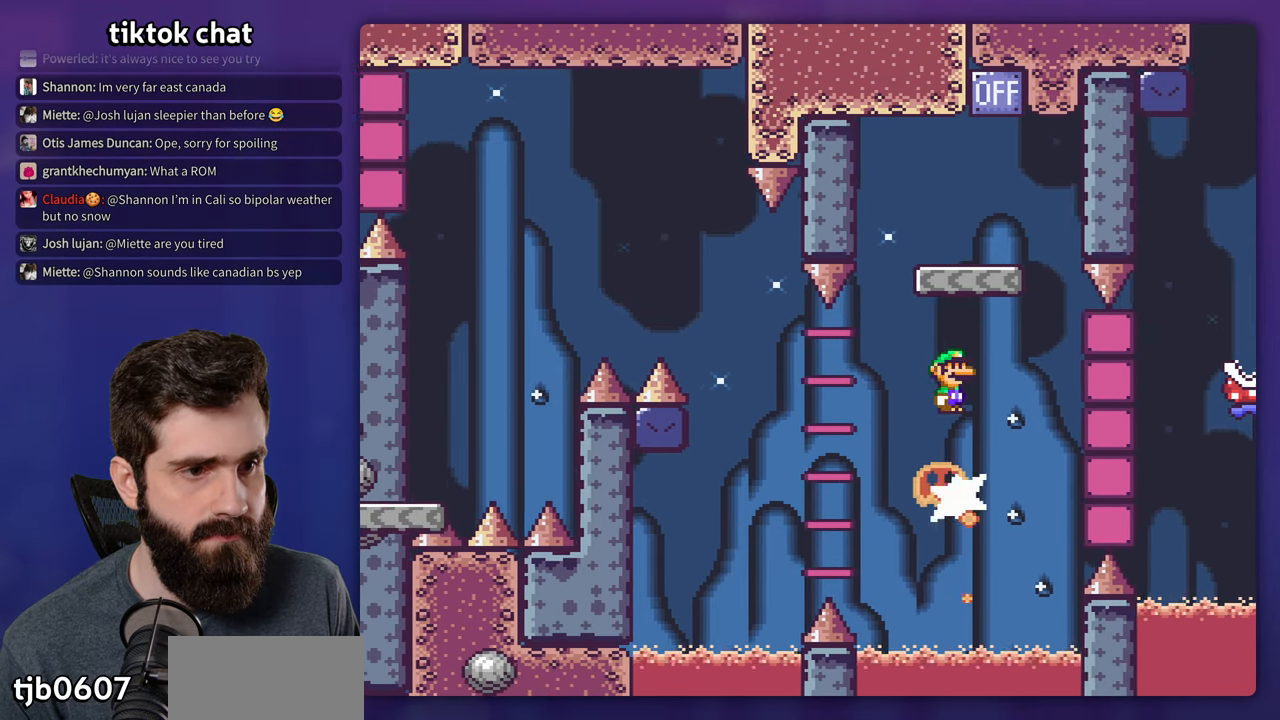
{"dt_ms": 500, "buttons": ["B", "Y", "DPAD_RIGHT"], "events": [[300, "A", "up"], [316, "DPAD_RIGHT", "down"], [366, "X", "up"], [366, "Y", "down"], [500, "B", "down"]]}
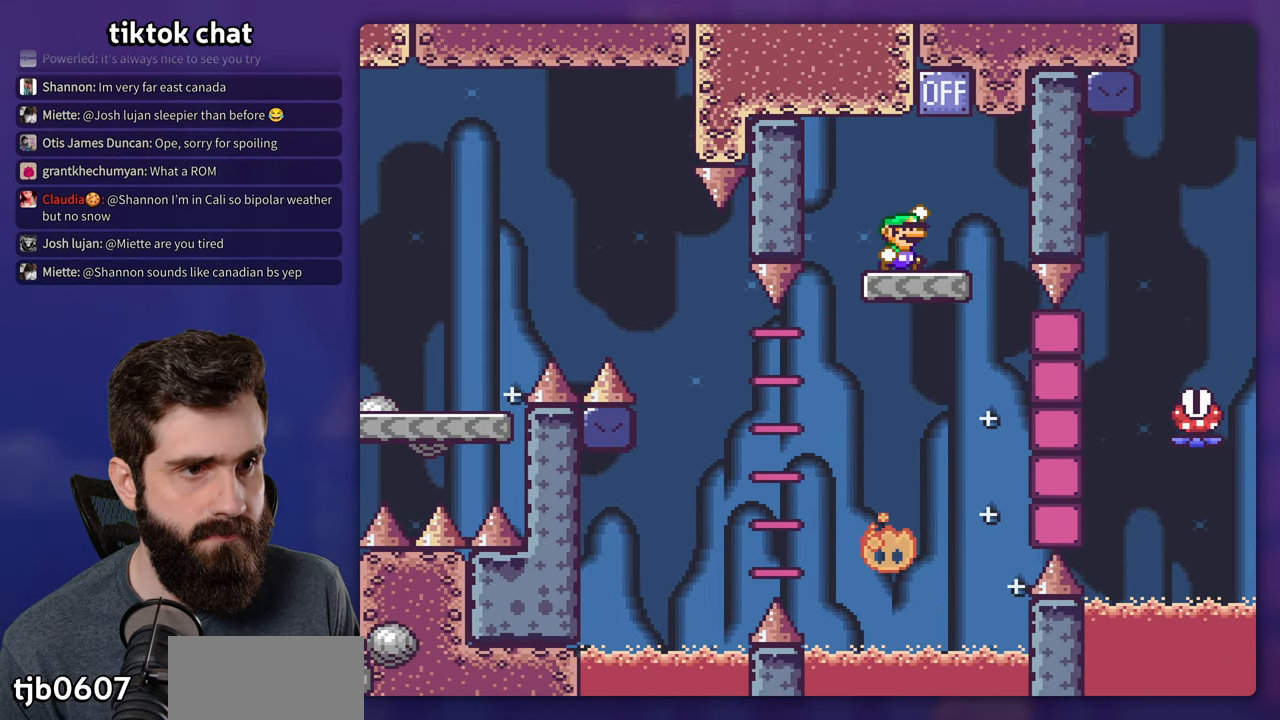
{"dt_ms": 500, "buttons": ["X"], "events": [[83, "DPAD_RIGHT", "up"], [100, "DPAD_LEFT", "down"], [200, "B", "up"], [233, "DPAD_LEFT", "up"], [233, "X", "down"], [233, "Y", "up"]]}
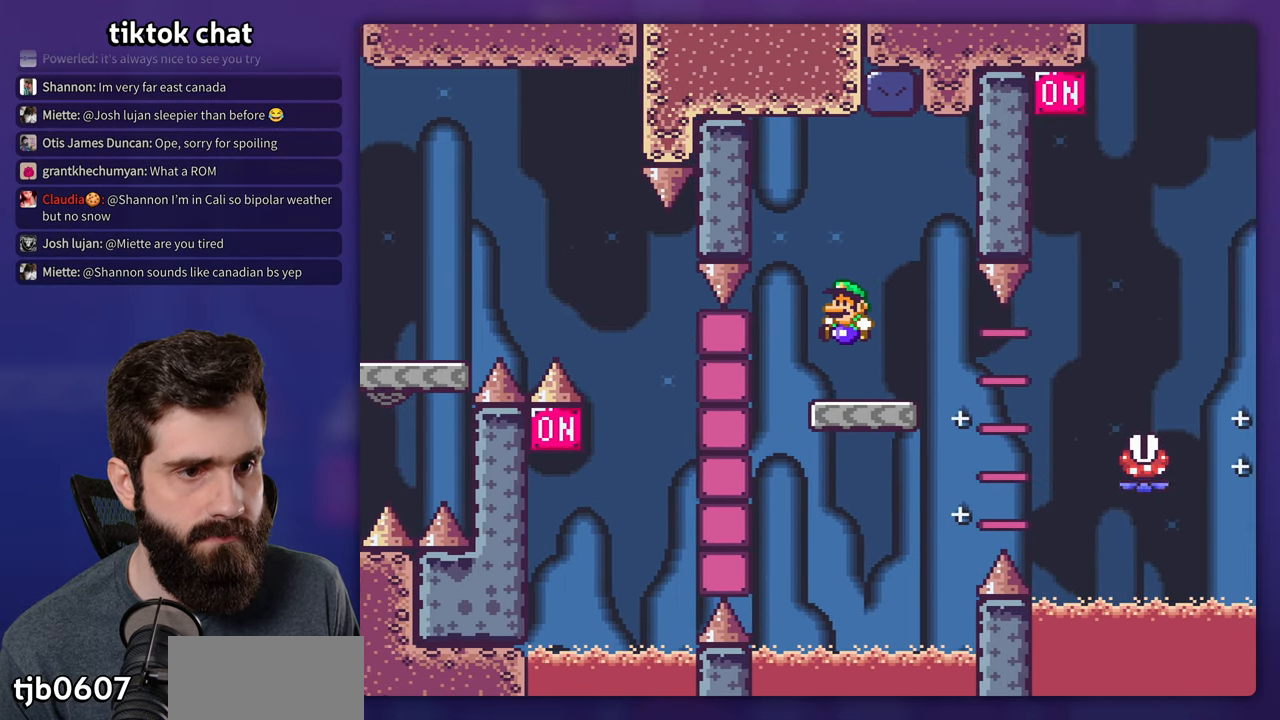
{"dt_ms": 500, "buttons": ["X", "DPAD_RIGHT"], "events": [[33, "DPAD_RIGHT", "down"], [316, "A", "down"], [433, "A", "up"]]}
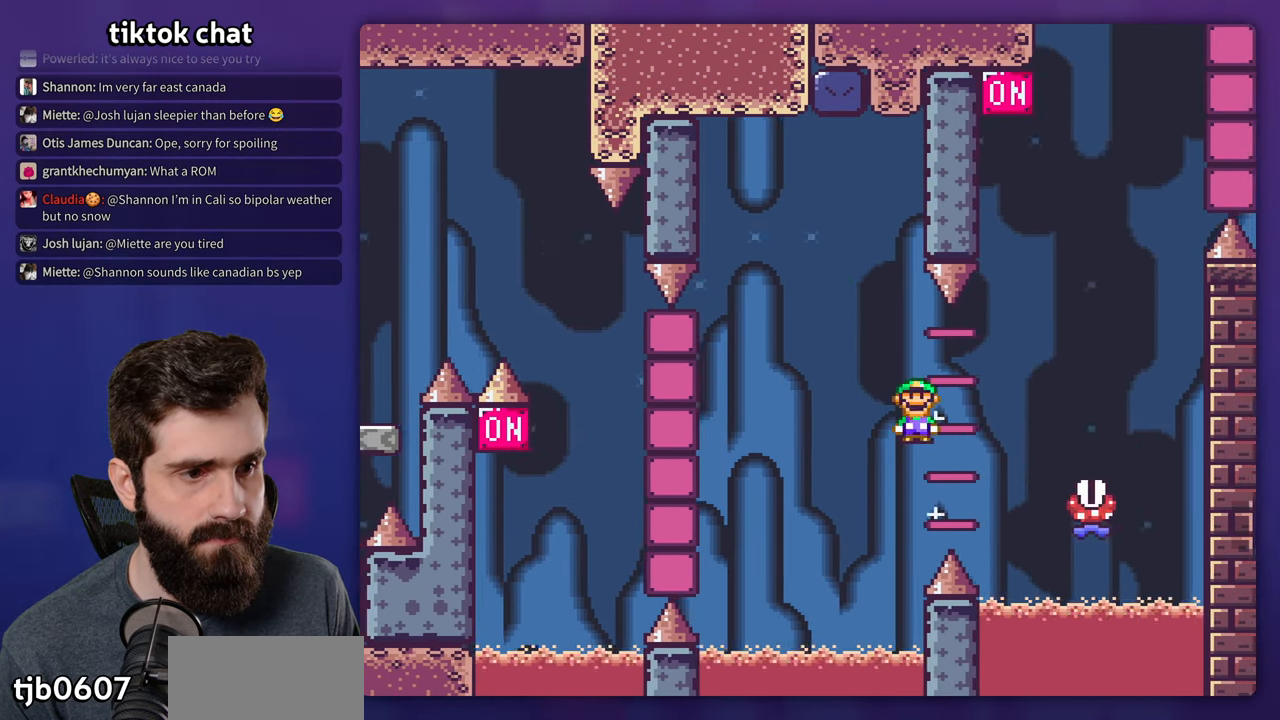
{"dt_ms": 1000, "buttons": ["Y", "DPAD_LEFT"], "events": [[216, "A", "down"], [366, "DPAD_LEFT", "down"], [366, "DPAD_RIGHT", "up"], [533, "DPAD_LEFT", "up"], [700, "DPAD_RIGHT", "down"], [866, "A", "up"], [916, "X", "up"], [916, "Y", "down"], [933, "DPAD_RIGHT", "up"], [966, "DPAD_LEFT", "down"]]}
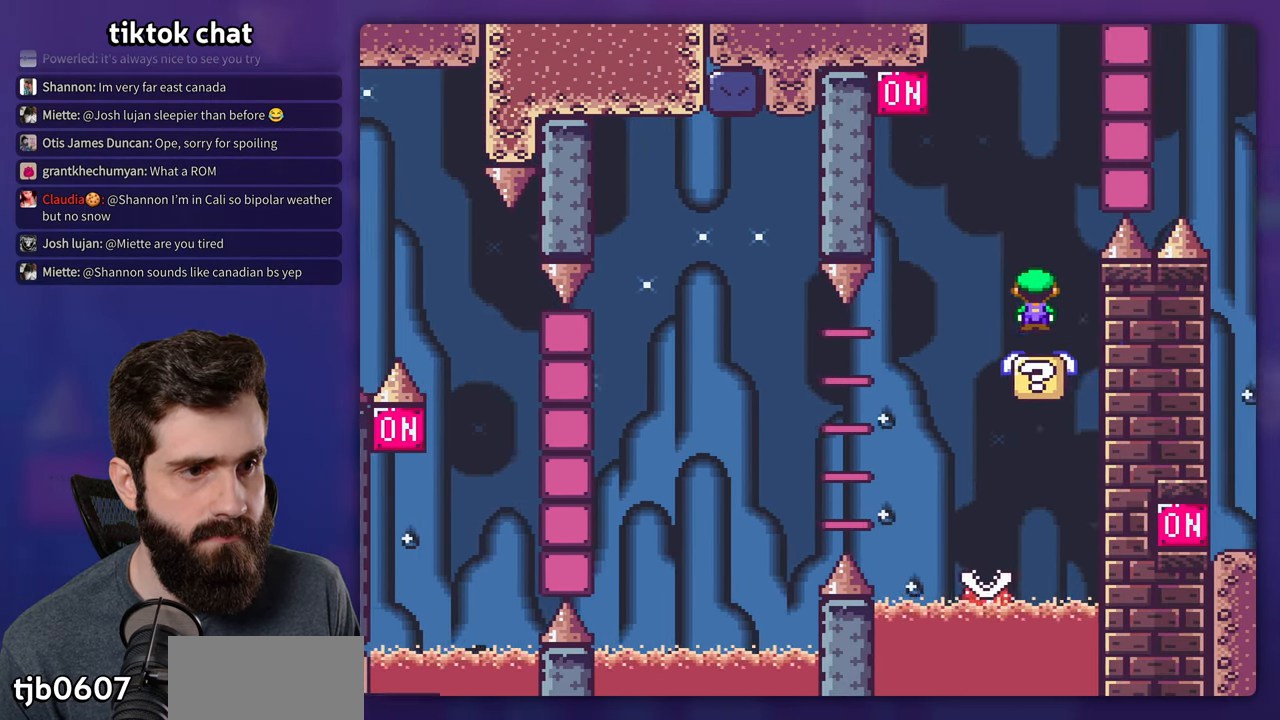
{"dt_ms": 500, "buttons": ["B", "Y", "DPAD_RIGHT"], "events": [[233, "B", "down"], [300, "DPAD_LEFT", "up"], [400, "DPAD_RIGHT", "down"]]}
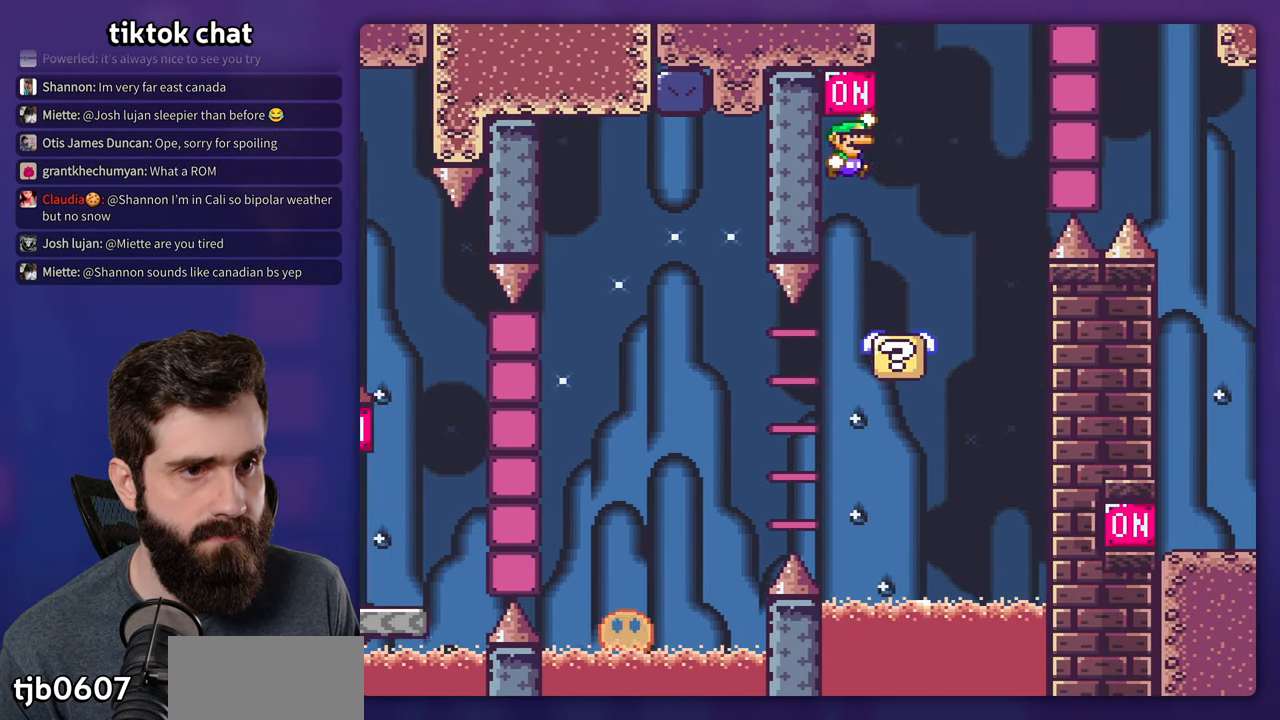
{"dt_ms": 500, "buttons": ["B", "Y", "DPAD_RIGHT"], "events": [[16, "DPAD_UP", "down"], [33, "DPAD_RIGHT", "up"], [66, "DPAD_LEFT", "down"], [66, "DPAD_UP", "up"], [200, "DPAD_LEFT", "up"], [233, "B", "up"], [266, "DPAD_RIGHT", "down"], [500, "B", "down"]]}
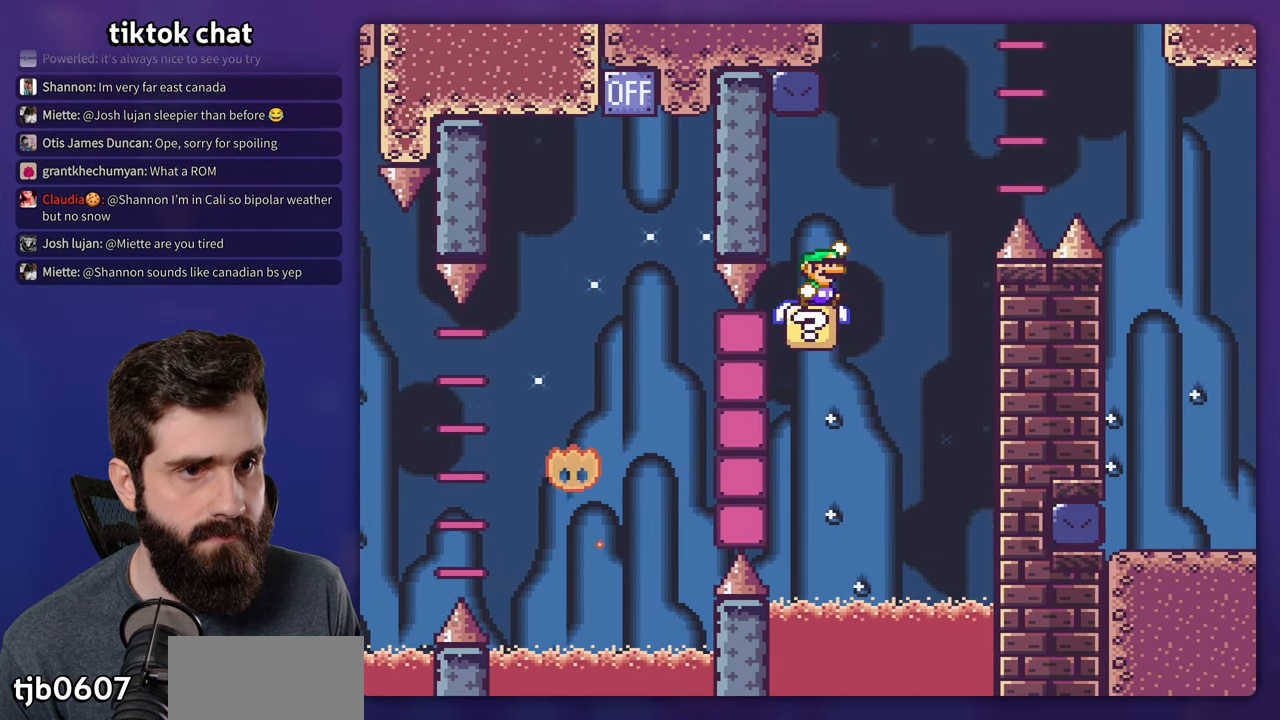
{"dt_ms": 500, "buttons": ["B", "Y", "DPAD_RIGHT"], "events": []}
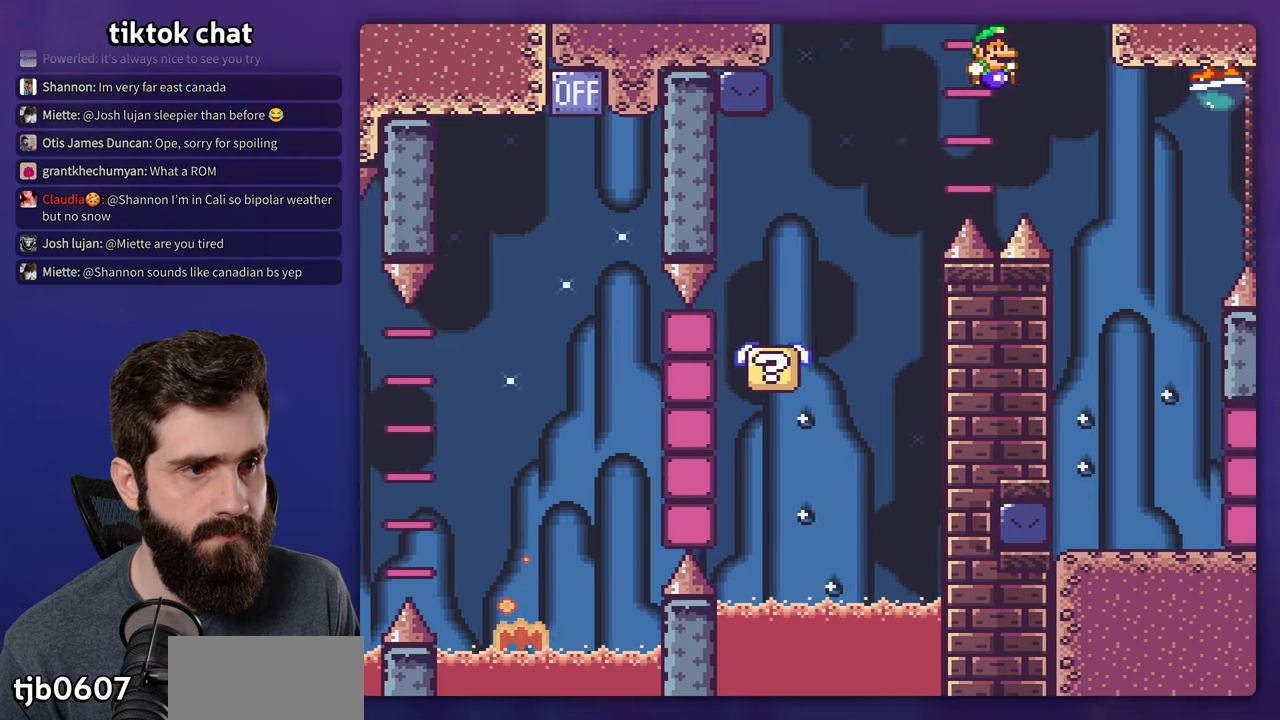
{"dt_ms": 500, "buttons": ["Y", "DPAD_LEFT"], "events": [[17, "B", "up"], [333, "DPAD_RIGHT", "up"], [367, "DPAD_LEFT", "down"]]}
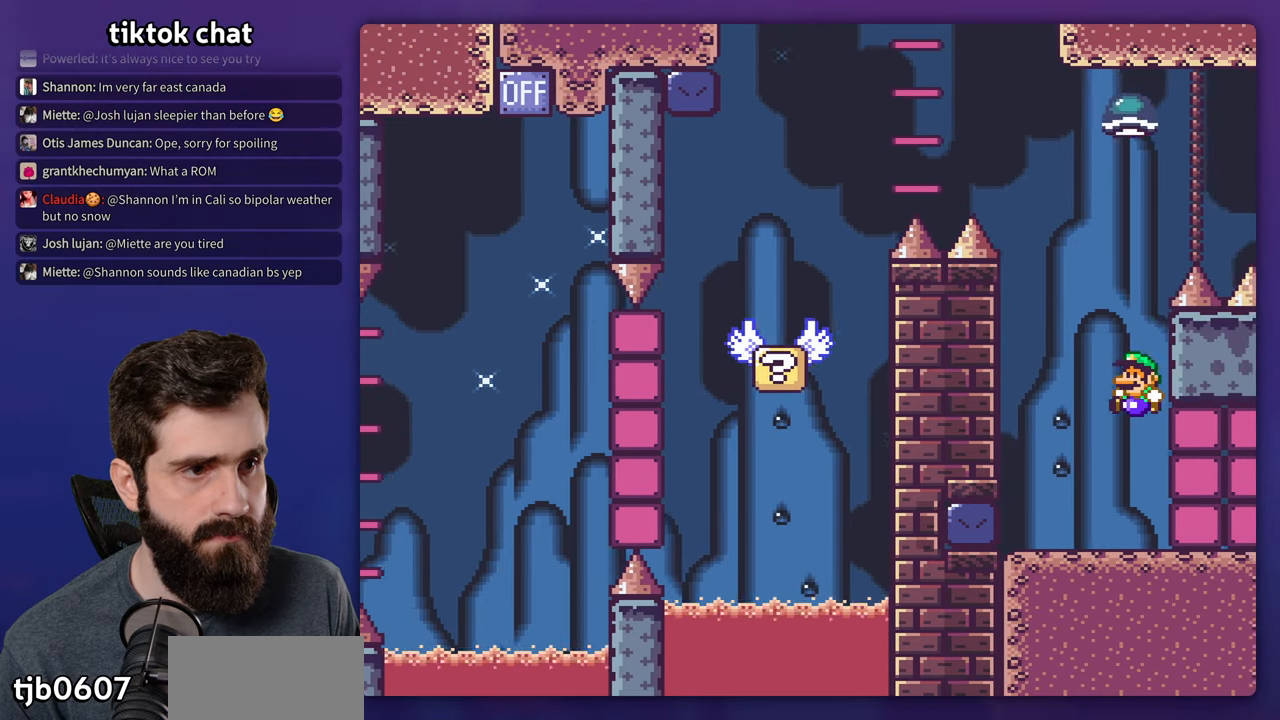
{"dt_ms": 500, "buttons": ["Y", "DPAD_RIGHT"], "events": [[267, "DPAD_LEFT", "up"], [283, "B", "down"], [317, "DPAD_RIGHT", "down"], [367, "B", "up"]]}
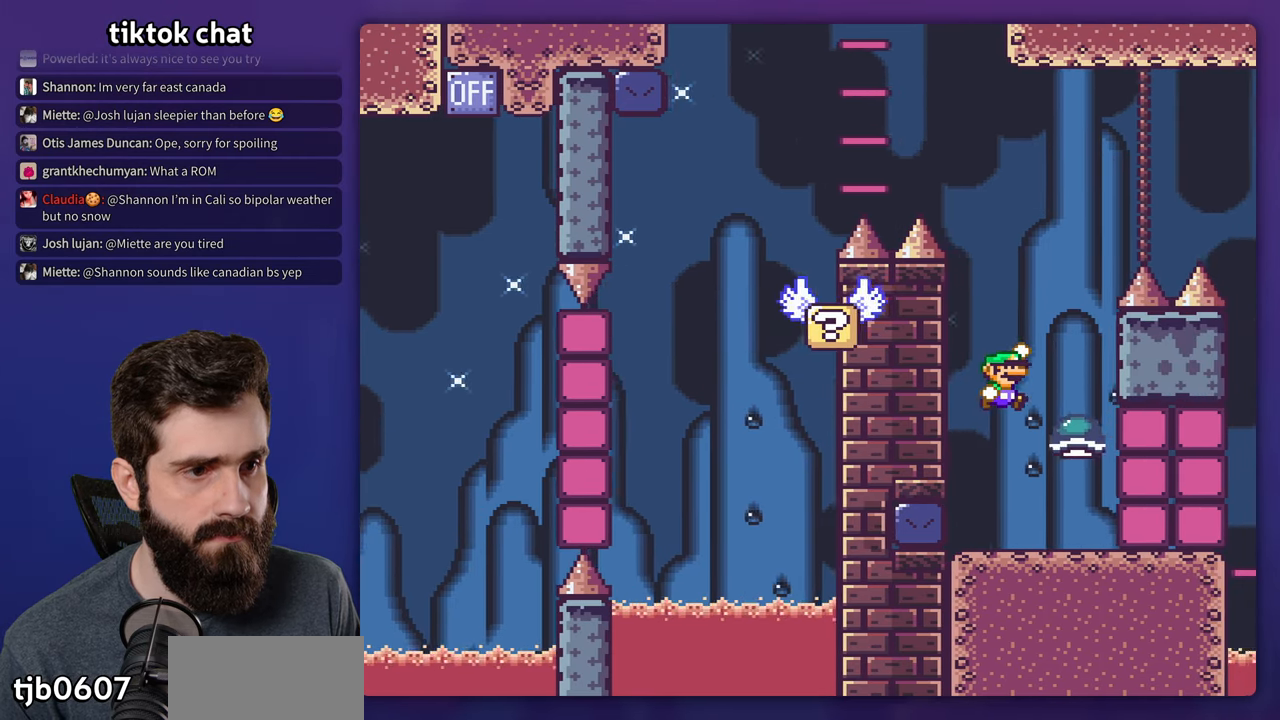
{"dt_ms": 500, "buttons": ["Y"], "events": [[167, "DPAD_RIGHT", "up"], [200, "DPAD_LEFT", "down"], [433, "DPAD_LEFT", "up"]]}
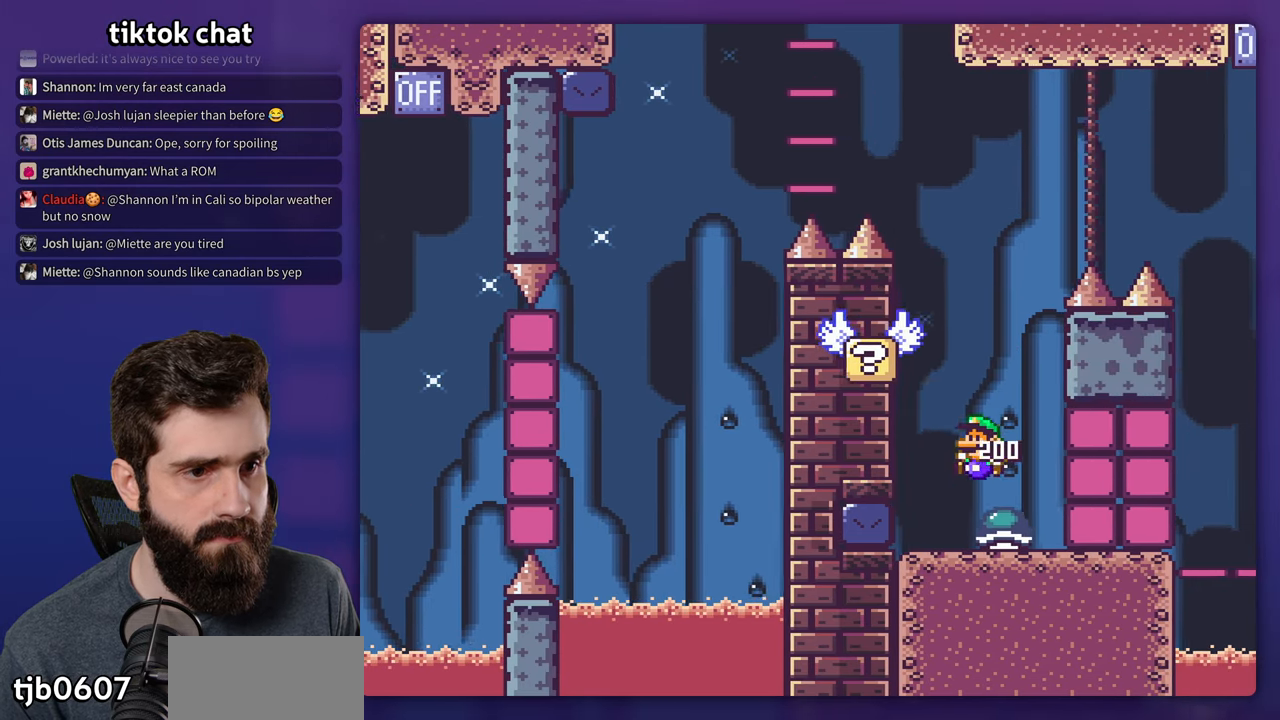
{"dt_ms": 500, "buttons": ["B", "Y", "DPAD_LEFT"], "events": [[33, "DPAD_RIGHT", "down"], [233, "B", "down"], [300, "DPAD_LEFT", "down"], [300, "DPAD_RIGHT", "up"]]}
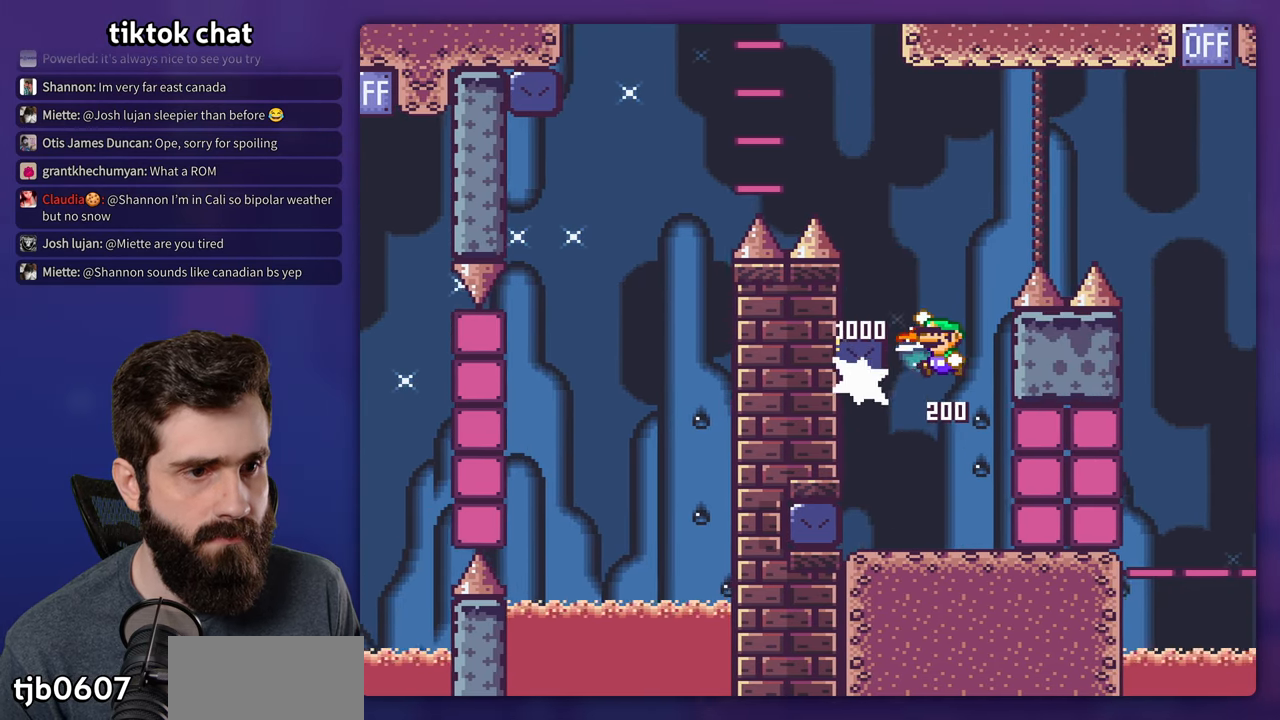
{"dt_ms": 500, "buttons": ["Y"], "events": [[150, "DPAD_LEFT", "up"], [300, "DPAD_RIGHT", "down"], [400, "B", "up"], [433, "DPAD_RIGHT", "up"]]}
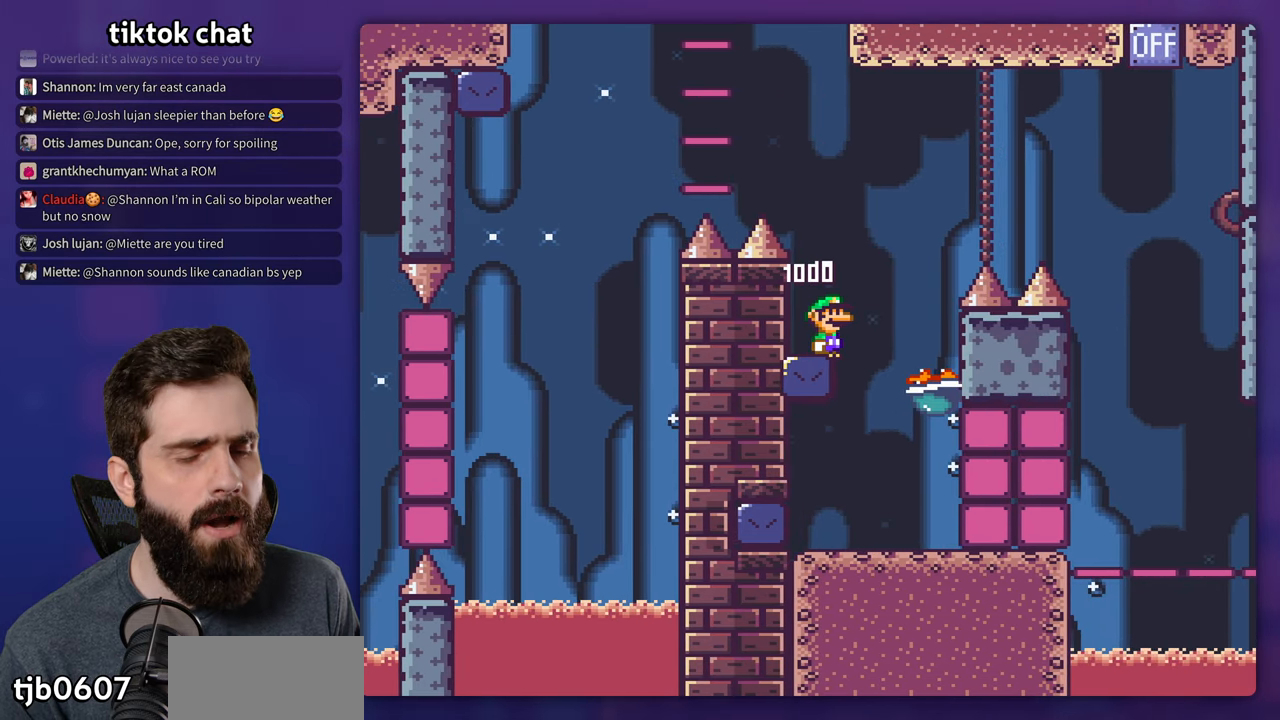
{"dt_ms": 500, "buttons": ["B", "Y", "DPAD_RIGHT"], "events": [[100, "DPAD_RIGHT", "down"], [267, "B", "down"]]}